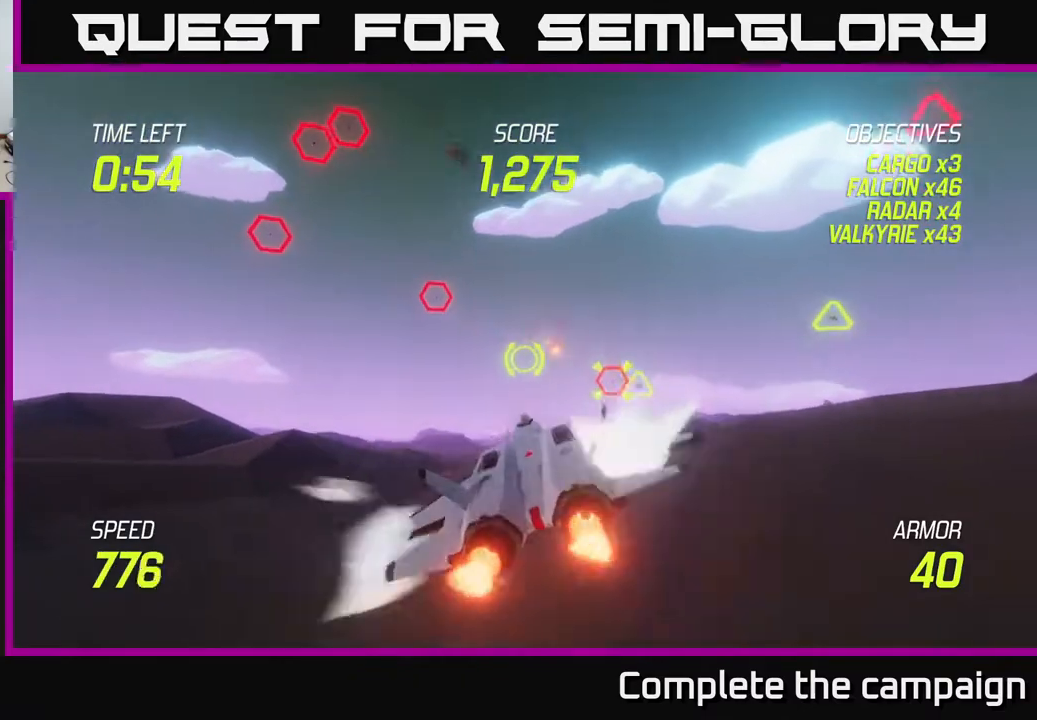
Gameplay with a controller (Xbox layout); each line is a JSON object with the inputs held at the frame after it. "events" lists button and stick changes between this image and that frame as [ms after this image, input, new state], when the widget could be followed in between.
{"buttons": ["R2"], "left_stick": "left", "right_stick": "center", "events": [[17, "left_stick", "up-left"], [33, "R2", "up"], [100, "L2", "up"], [200, "R2", "down"], [200, "left_stick", "up"], [317, "R2", "up"], [400, "R2", "down"], [400, "left_stick", "left"]]}
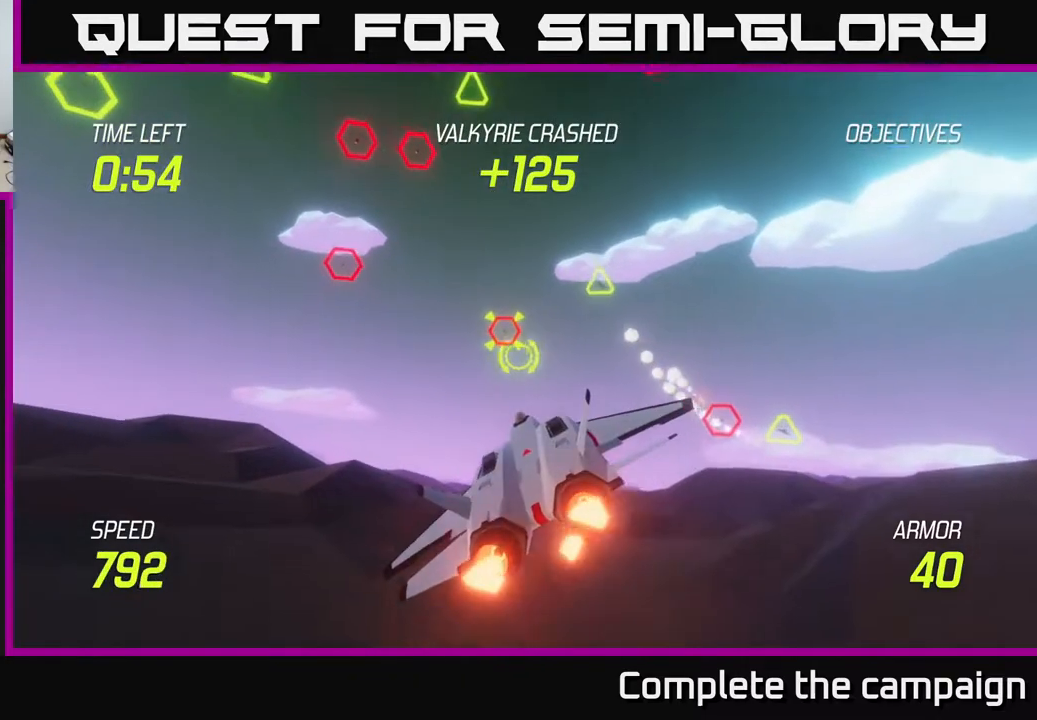
{"buttons": [], "left_stick": "center", "right_stick": "center", "events": [[33, "R2", "up"], [150, "R2", "down"], [167, "left_stick", "up"], [250, "R2", "up"], [333, "R2", "down"], [333, "left_stick", "center"], [483, "R2", "up"]]}
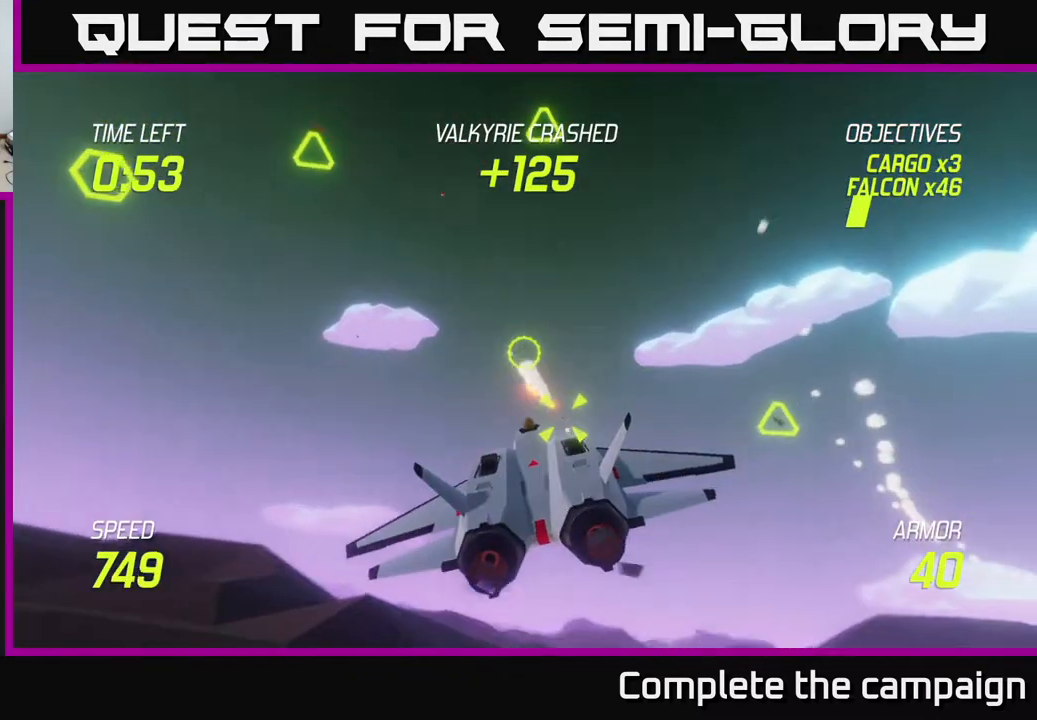
{"buttons": ["L2"], "left_stick": "down-left", "right_stick": "center", "events": [[67, "R2", "down"], [167, "left_stick", "down-left"], [183, "R2", "up"], [267, "R2", "down"], [383, "R2", "up"], [433, "L2", "down"]]}
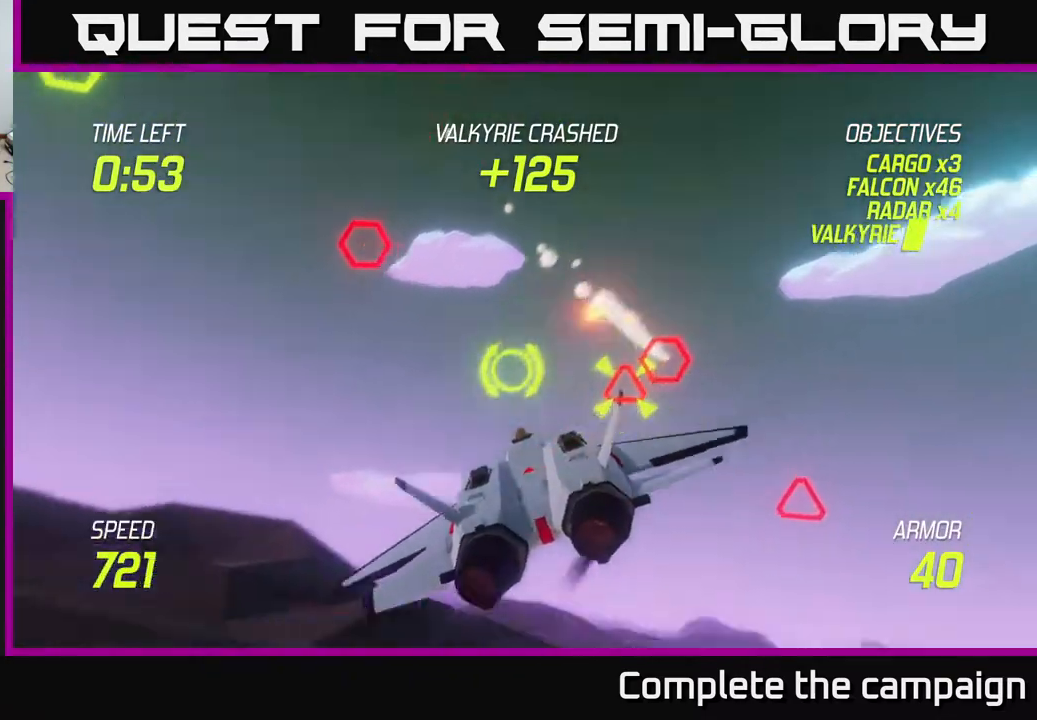
{"buttons": ["L2"], "left_stick": "right", "right_stick": "center", "events": [[33, "left_stick", "right"], [150, "L2", "up"], [200, "L2", "down"], [333, "L2", "up"], [400, "L2", "down"]]}
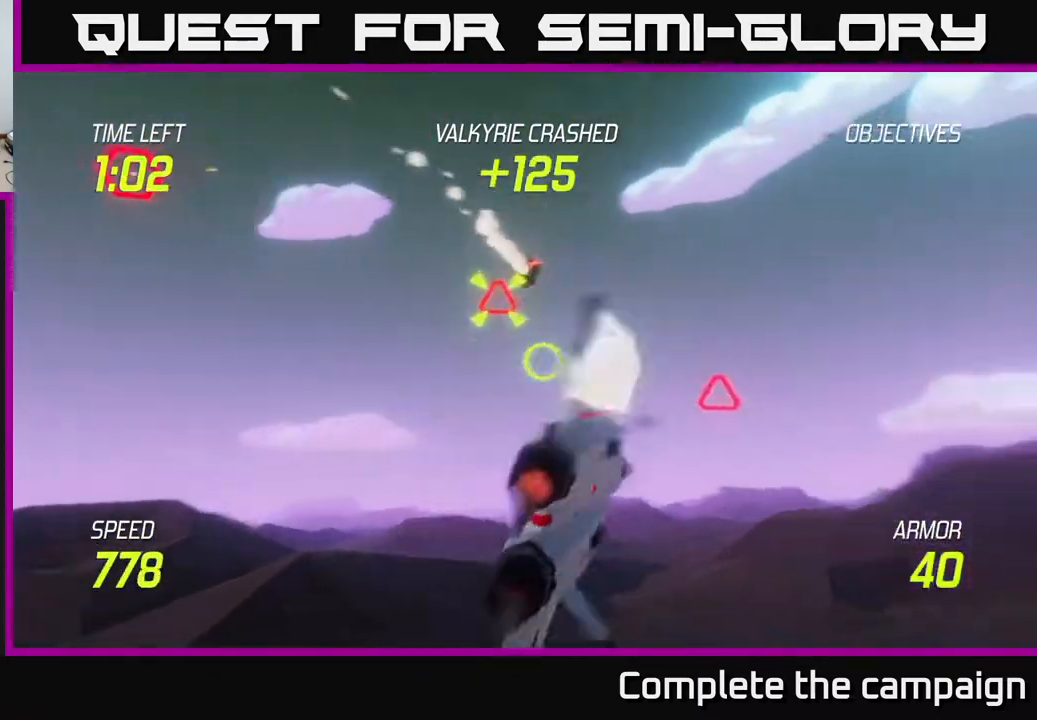
{"buttons": ["R2"], "left_stick": "up-right", "right_stick": "center", "events": [[267, "R2", "down"], [317, "L2", "up"], [317, "left_stick", "up-right"]]}
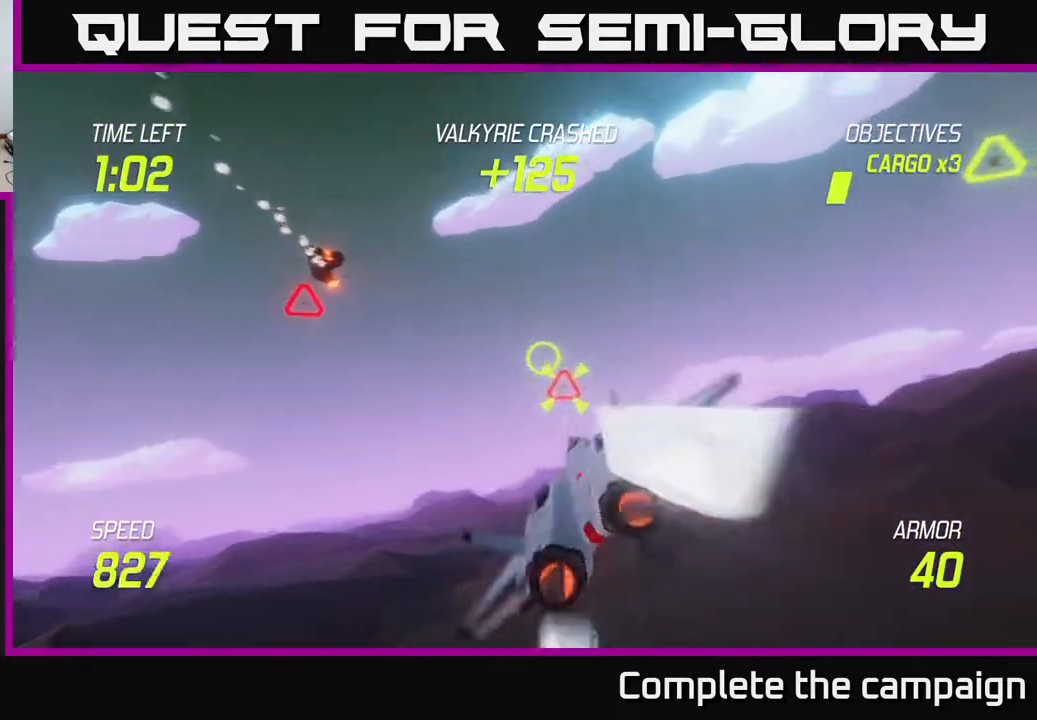
{"buttons": ["L2", "R2"], "left_stick": "left", "right_stick": "center", "events": [[300, "left_stick", "left"], [483, "L2", "down"]]}
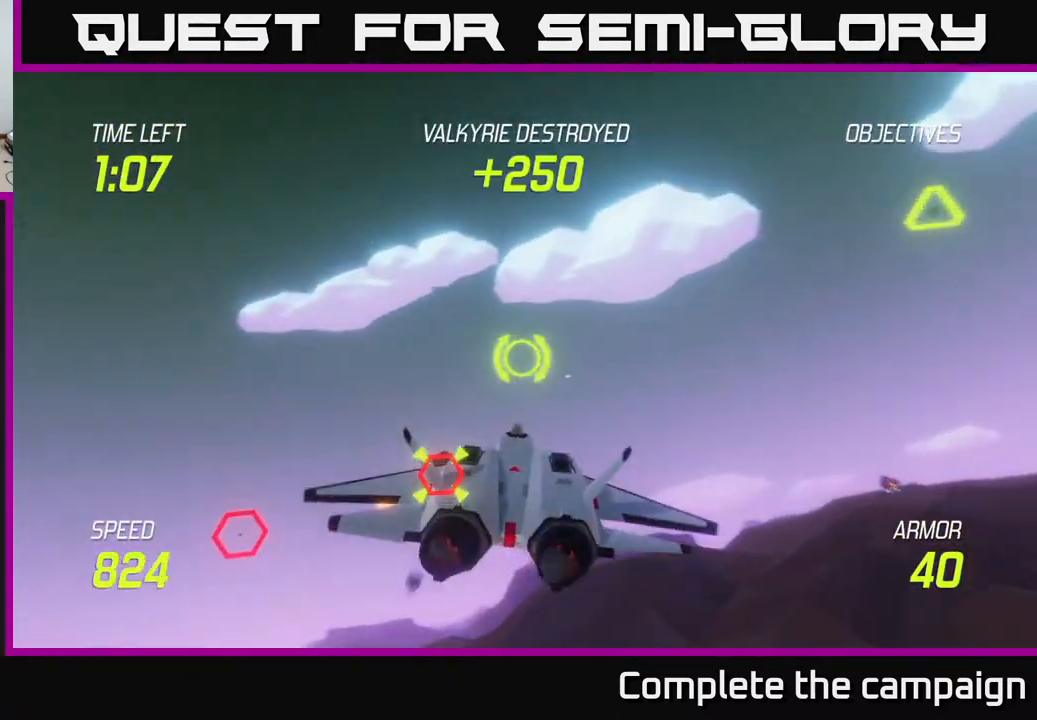
{"buttons": ["L2"], "left_stick": "left", "right_stick": "center", "events": [[17, "R2", "up"], [100, "L2", "up"], [150, "L2", "down"], [267, "L2", "up"], [333, "L2", "down"]]}
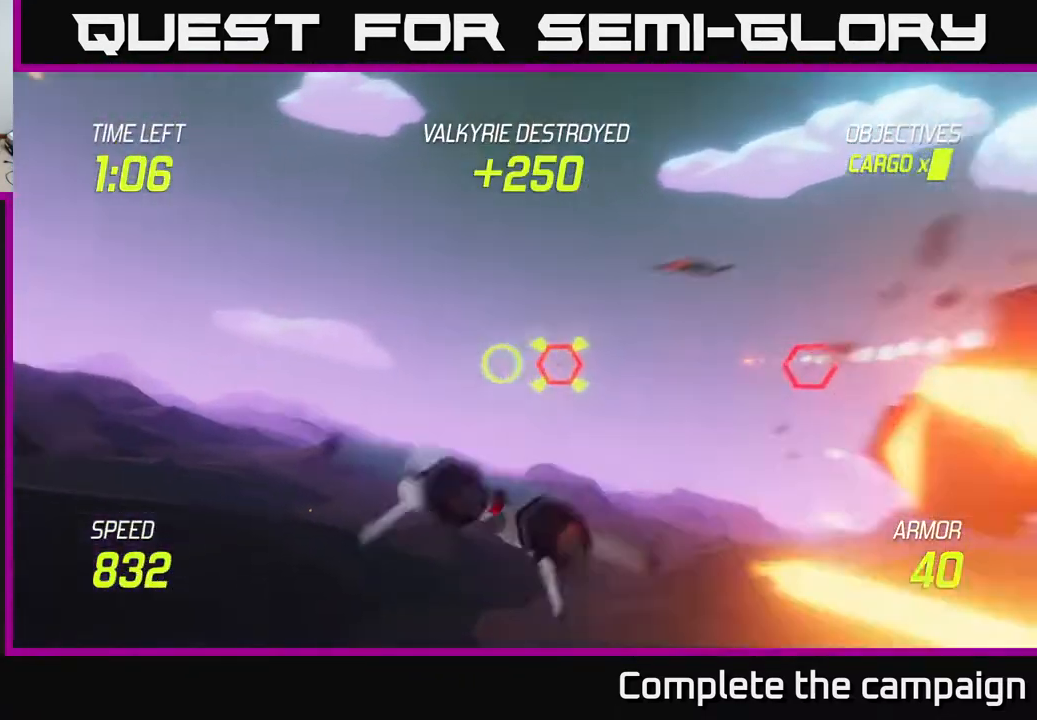
{"buttons": ["L2"], "left_stick": "right", "right_stick": "center", "events": [[133, "left_stick", "up-right"], [450, "left_stick", "right"]]}
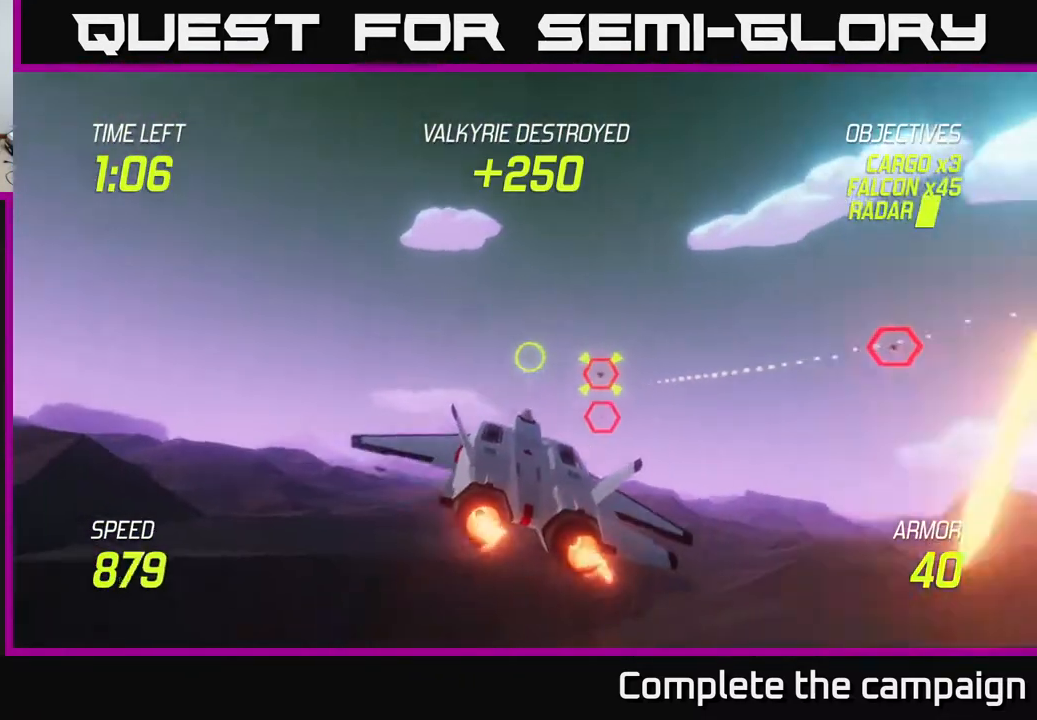
{"buttons": ["L2"], "left_stick": "right", "right_stick": "center", "events": []}
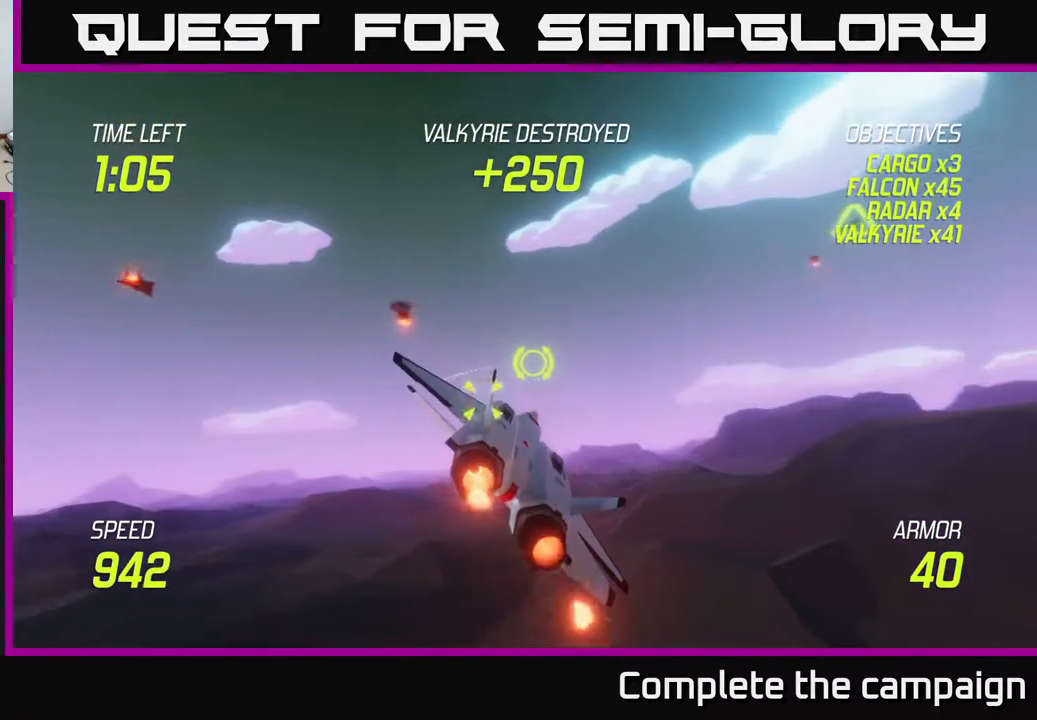
{"buttons": [], "left_stick": "left", "right_stick": "center", "events": [[217, "left_stick", "left"], [417, "L2", "up"]]}
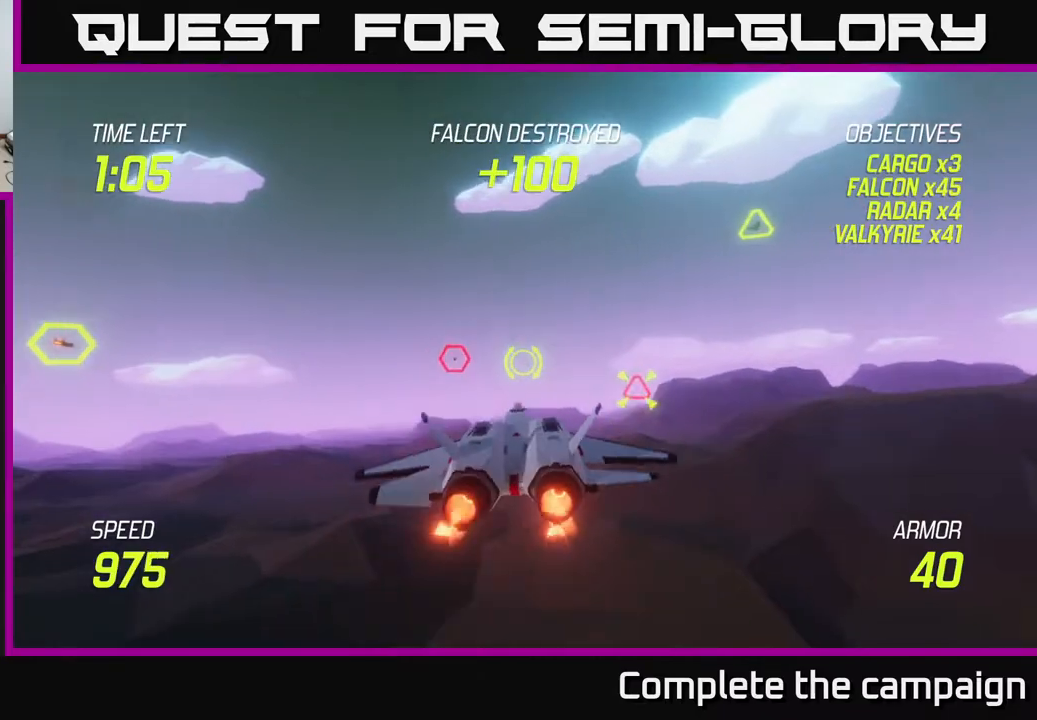
{"buttons": ["R2"], "left_stick": "up-right", "right_stick": "center", "events": [[17, "L2", "down"], [117, "L2", "up"], [183, "L2", "down"], [183, "left_stick", "right"], [317, "L2", "up"], [367, "R2", "down"], [400, "left_stick", "up-right"]]}
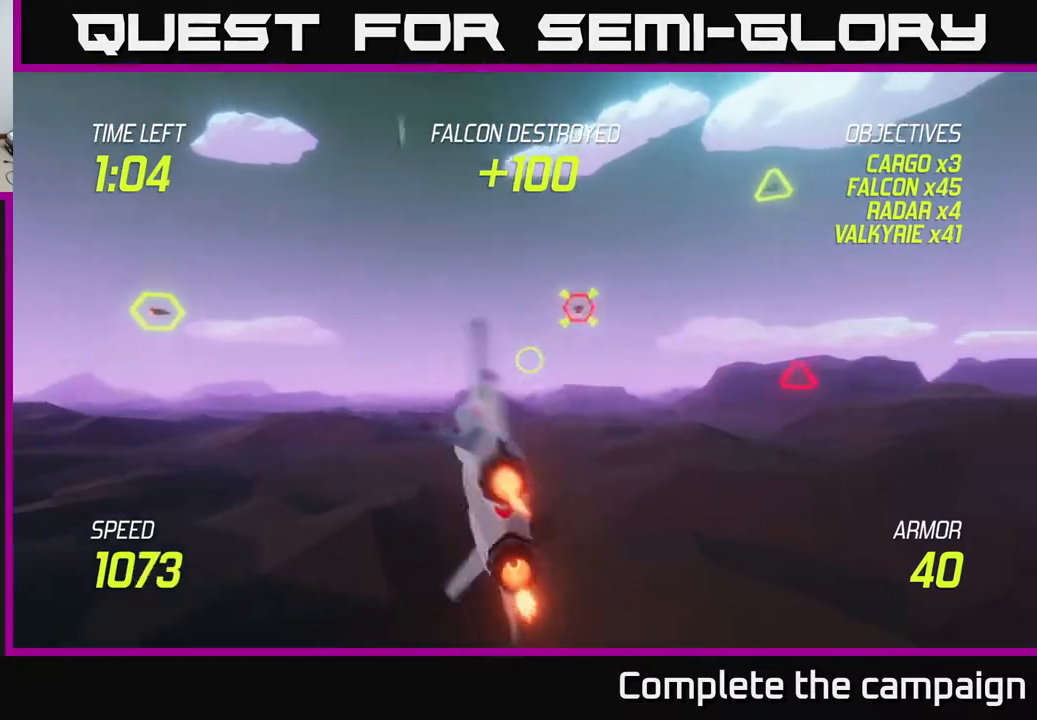
{"buttons": ["L2"], "left_stick": "down-left", "right_stick": "center", "events": [[283, "left_stick", "left"], [400, "R2", "up"], [400, "left_stick", "down-left"], [433, "L2", "down"]]}
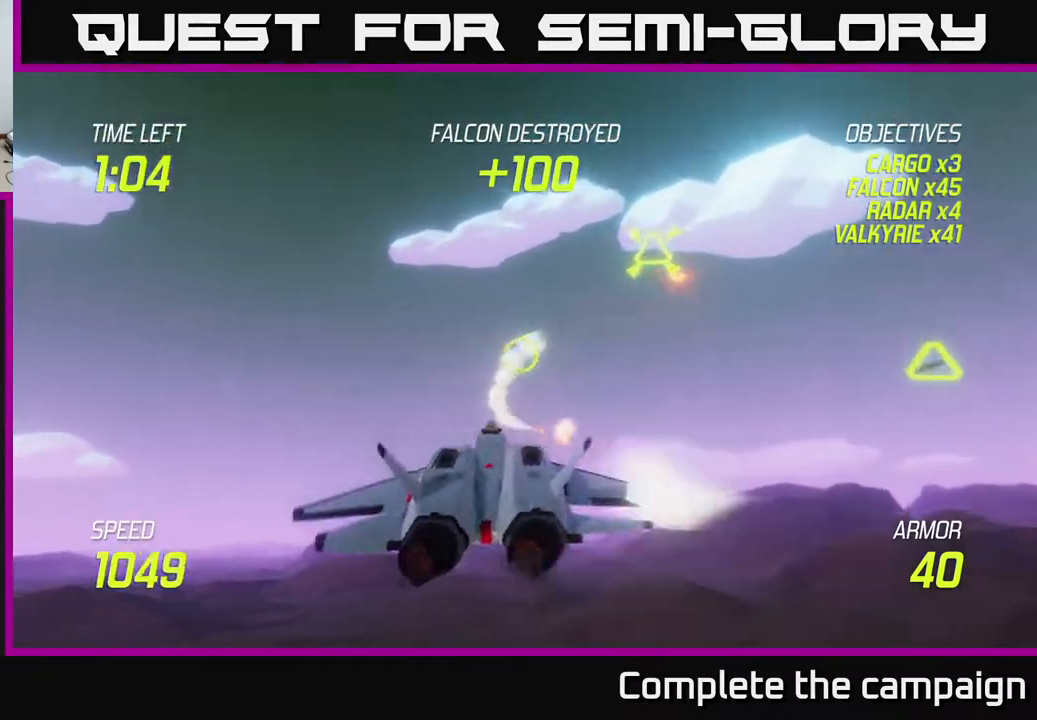
{"buttons": [], "left_stick": "up-left", "right_stick": "center", "events": [[50, "R2", "down"], [100, "left_stick", "center"], [167, "left_stick", "right"], [217, "R2", "up"], [267, "L2", "up"], [317, "left_stick", "up"], [383, "R2", "down"], [450, "left_stick", "up-left"], [500, "R2", "up"]]}
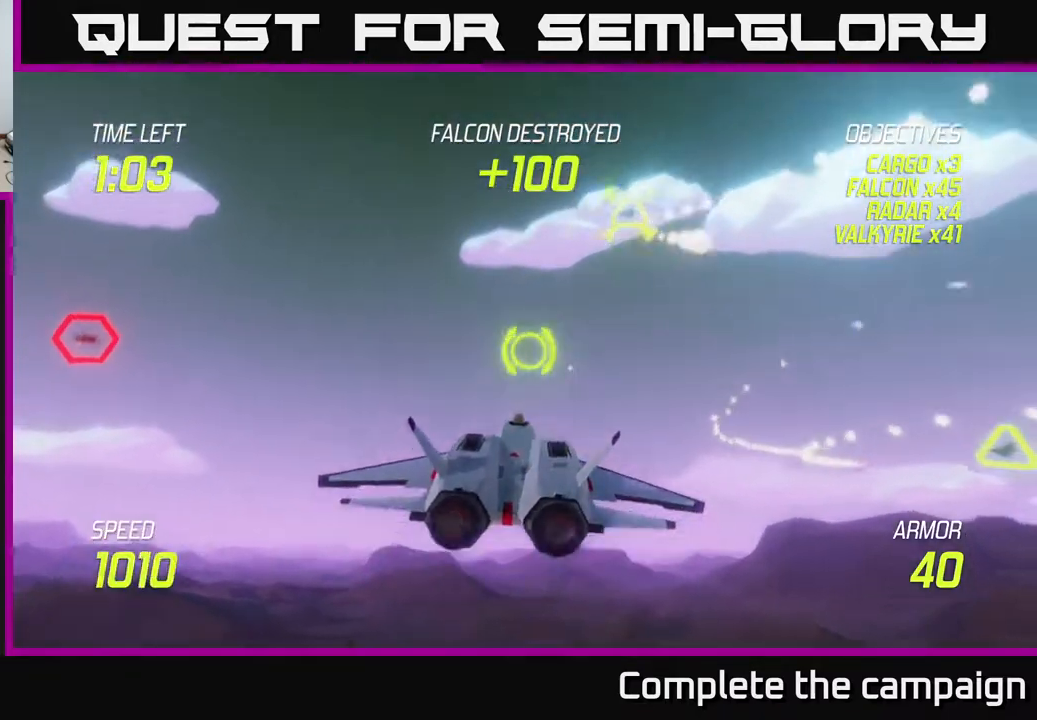
{"buttons": ["L2"], "left_stick": "down-left", "right_stick": "center", "events": [[33, "left_stick", "left"], [150, "R2", "down"], [283, "R2", "up"], [350, "R2", "down"], [367, "left_stick", "down-left"], [500, "L2", "down"], [500, "R2", "up"]]}
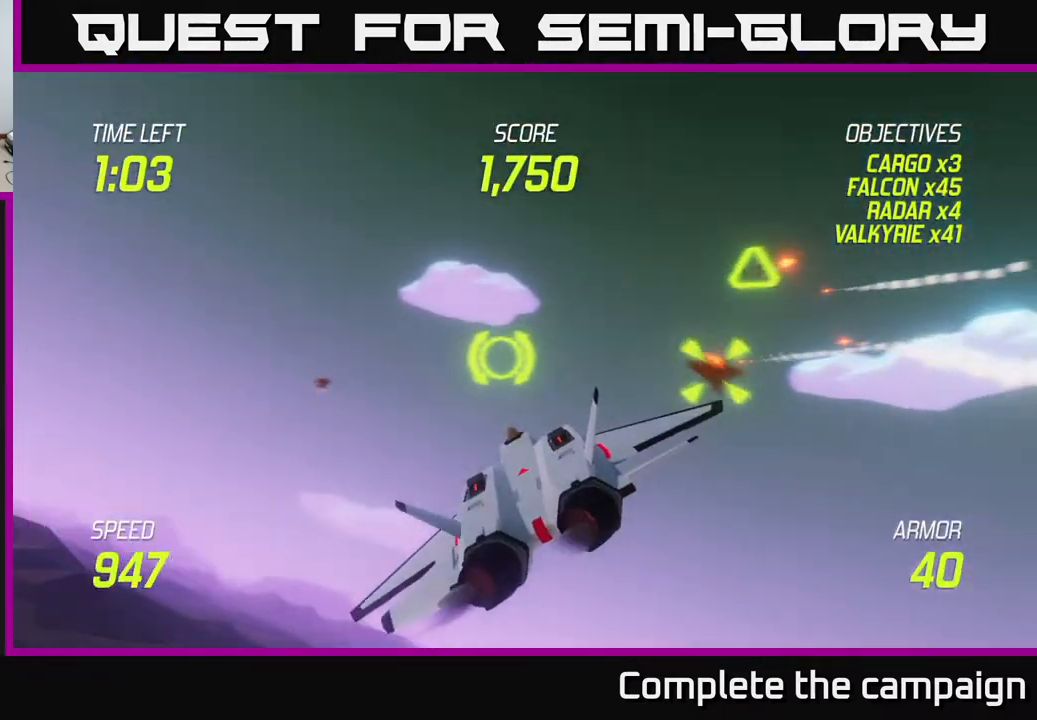
{"buttons": [], "left_stick": "right", "right_stick": "center", "events": [[67, "left_stick", "down-right"], [100, "L2", "up"], [183, "L2", "down"], [183, "left_stick", "right"], [383, "L2", "up"]]}
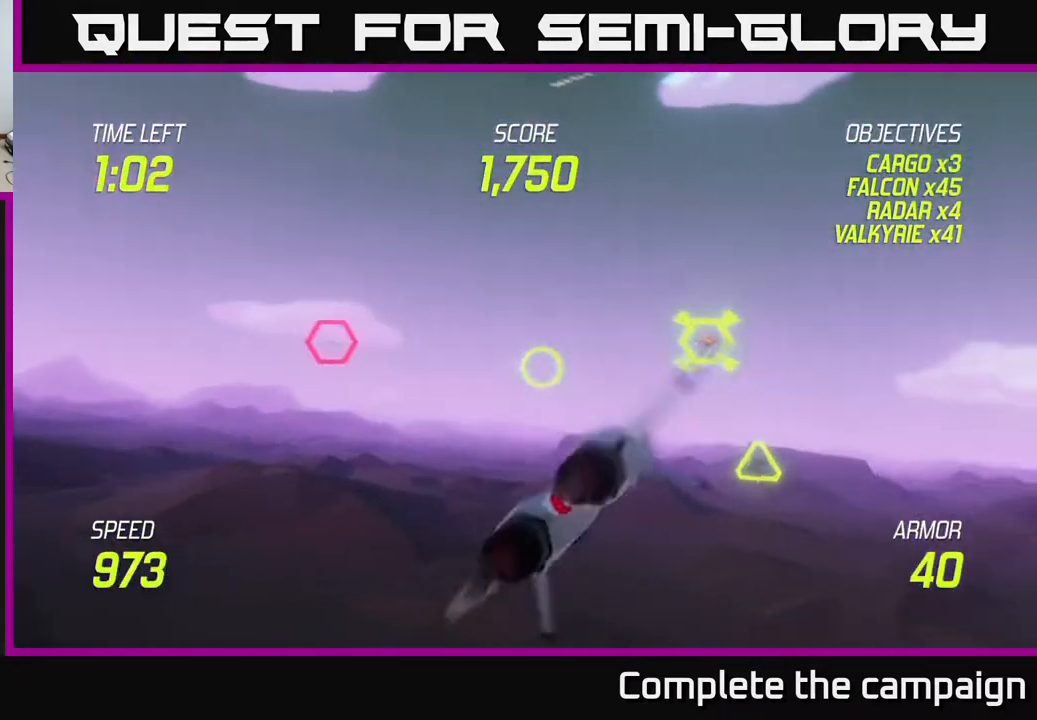
{"buttons": ["L2"], "left_stick": "center", "right_stick": "center", "events": [[17, "L2", "down"], [217, "left_stick", "left"], [450, "left_stick", "center"]]}
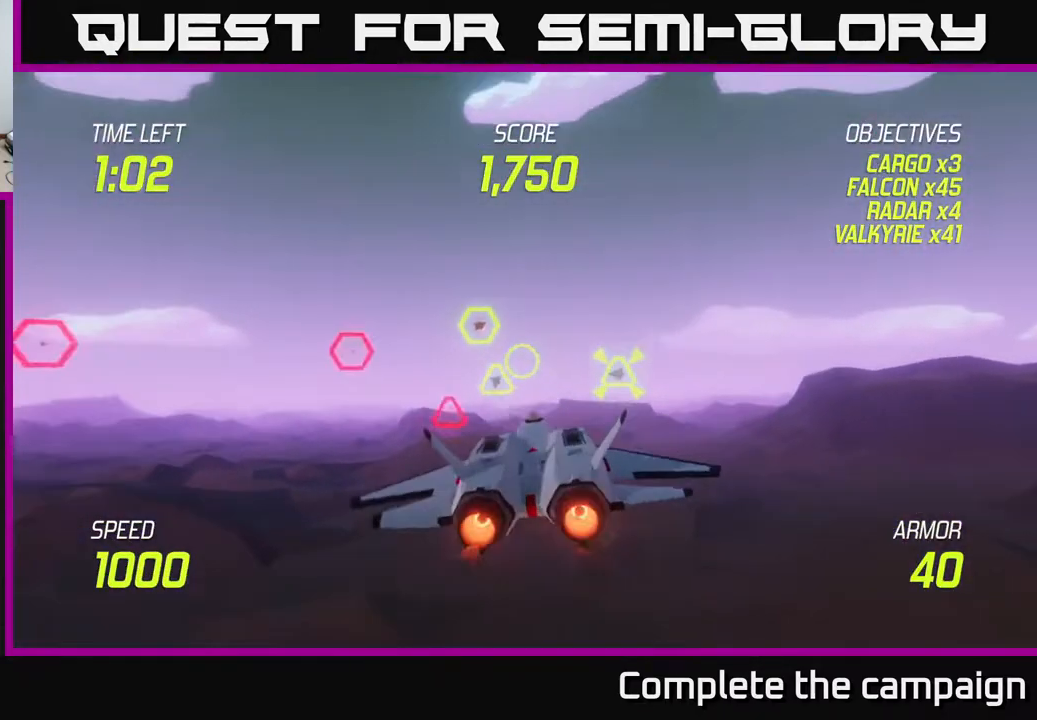
{"buttons": ["L2", "R2"], "left_stick": "left", "right_stick": "center", "events": [[67, "left_stick", "left"], [200, "left_stick", "up-left"], [300, "R2", "down"], [417, "left_stick", "left"]]}
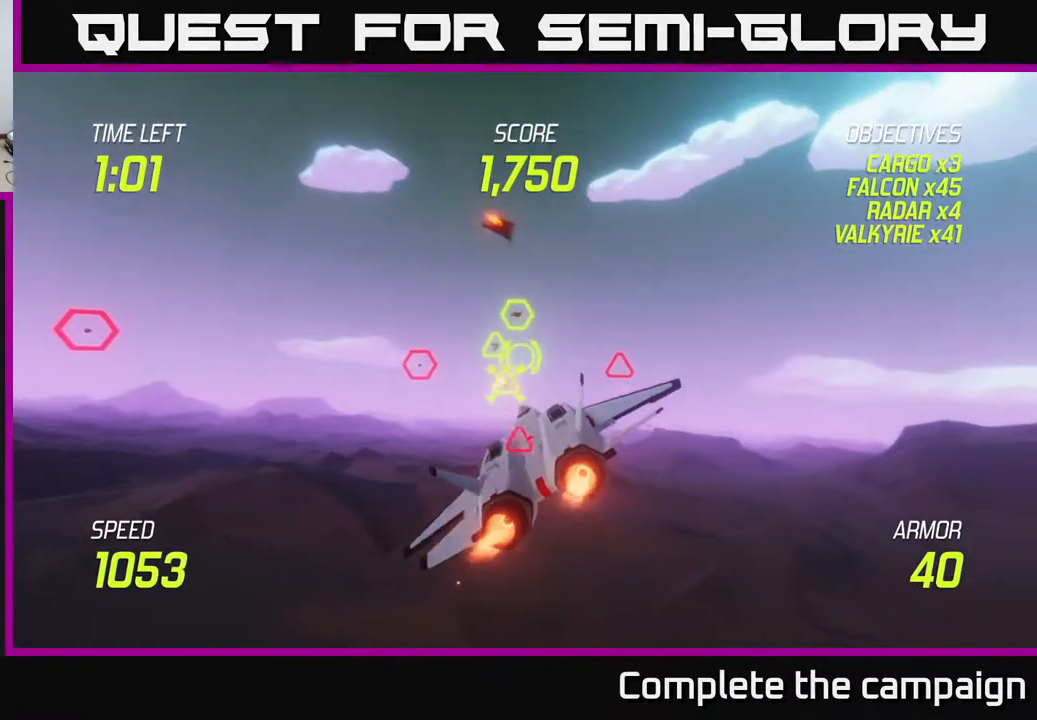
{"buttons": ["L2"], "left_stick": "right", "right_stick": "center", "events": [[100, "L2", "up"], [250, "R2", "up"], [283, "left_stick", "right"], [333, "R2", "down"], [383, "L2", "down"], [433, "R2", "up"]]}
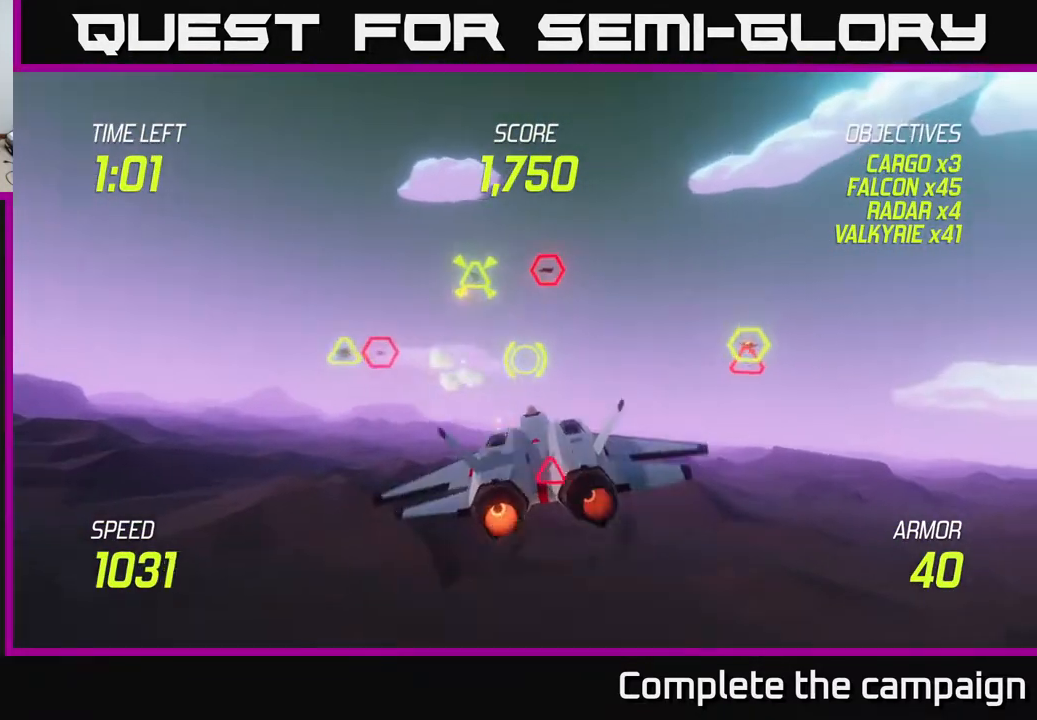
{"buttons": ["L2"], "left_stick": "up-left", "right_stick": "center", "events": [[33, "R2", "down"], [50, "L2", "up"], [117, "R2", "up"], [133, "L2", "down"], [317, "L2", "up"], [400, "L2", "down"], [500, "left_stick", "up-left"]]}
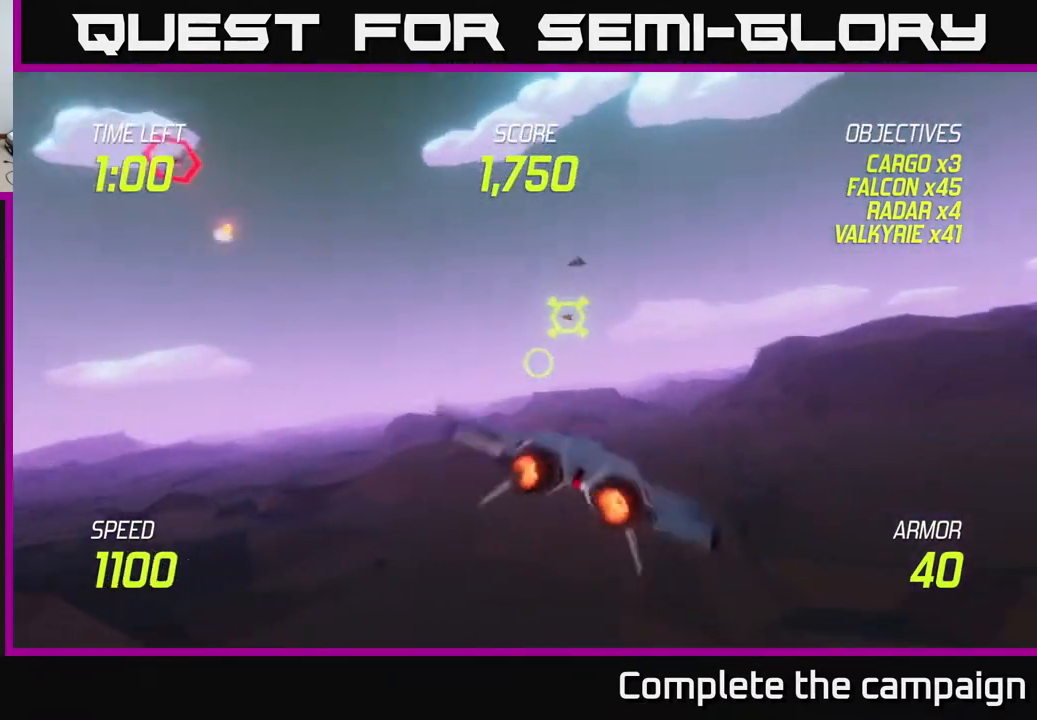
{"buttons": ["L2"], "left_stick": "up-right", "right_stick": "center", "events": [[50, "left_stick", "left"], [67, "L2", "up"], [183, "left_stick", "up-left"], [383, "left_stick", "up-right"], [433, "L2", "down"]]}
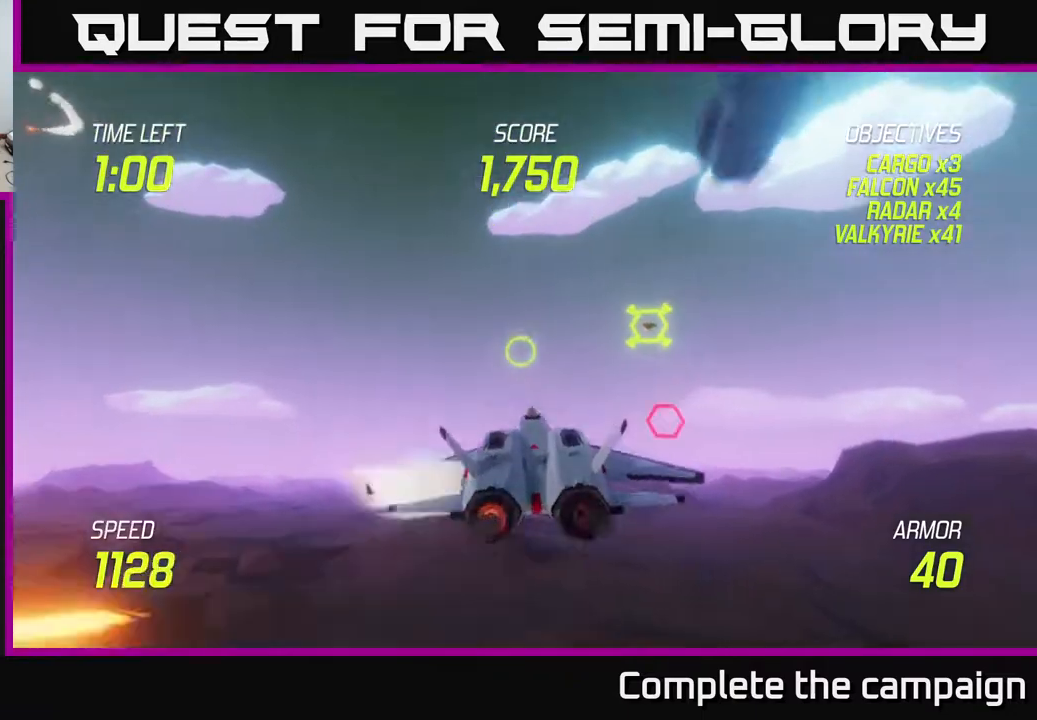
{"buttons": [], "left_stick": "down-left", "right_stick": "center", "events": [[67, "left_stick", "left"], [250, "L2", "up"], [267, "left_stick", "down-left"], [333, "L2", "down"], [433, "L2", "up"]]}
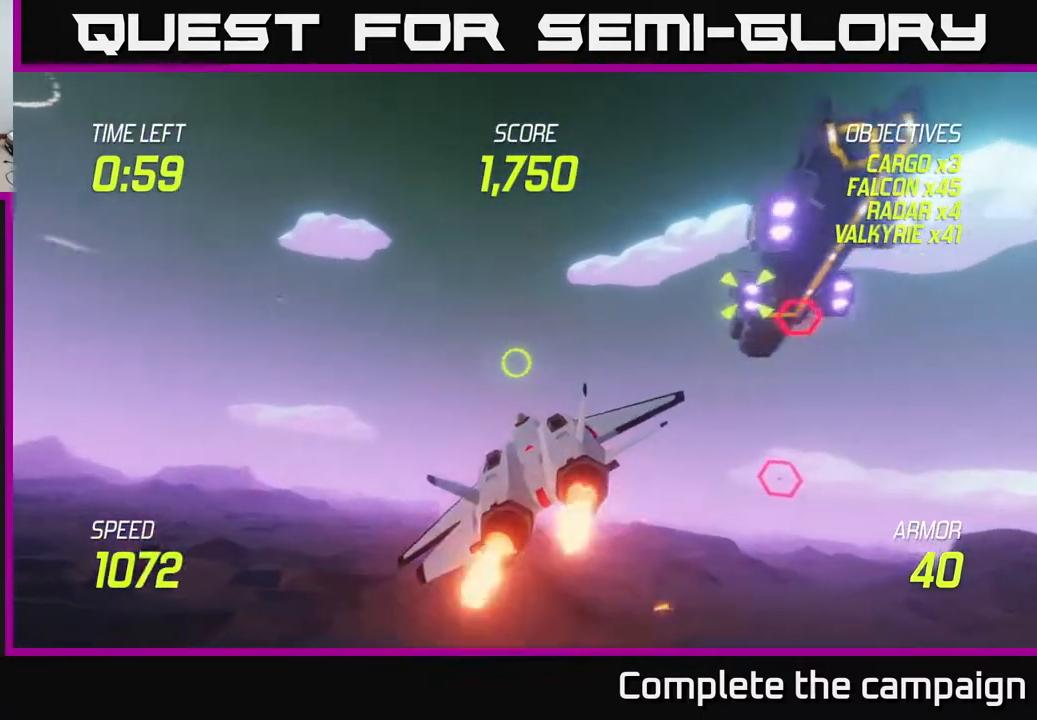
{"buttons": [], "left_stick": "right", "right_stick": "center", "events": [[17, "L2", "down"], [67, "left_stick", "down-right"], [150, "L2", "up"], [150, "left_stick", "right"], [217, "L2", "down"], [367, "L2", "up"]]}
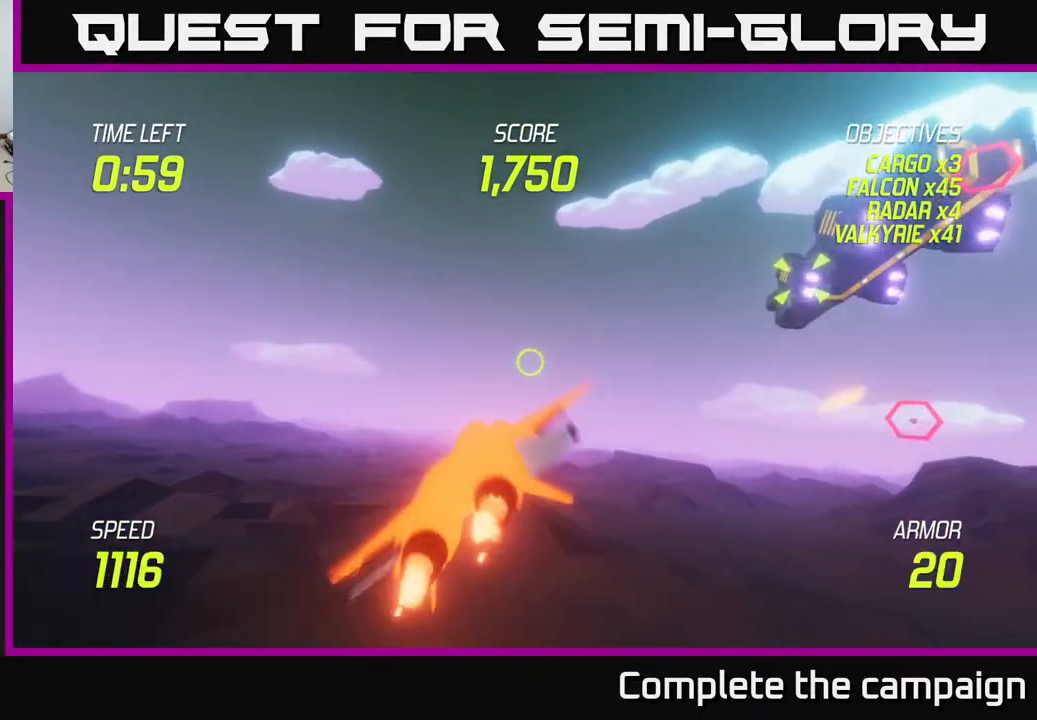
{"buttons": ["L2"], "left_stick": "down", "right_stick": "center", "events": [[83, "L2", "down"], [333, "left_stick", "down"]]}
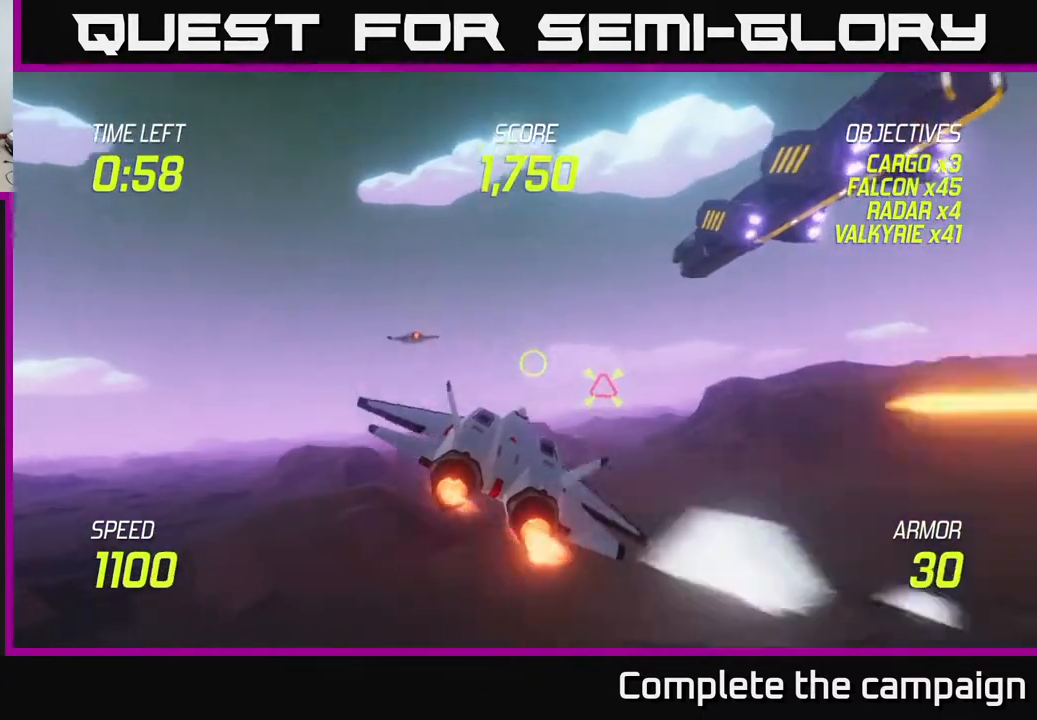
{"buttons": ["L2", "R2"], "left_stick": "up-right", "right_stick": "center", "events": [[200, "left_stick", "down-left"], [400, "R2", "down"], [400, "left_stick", "up-right"]]}
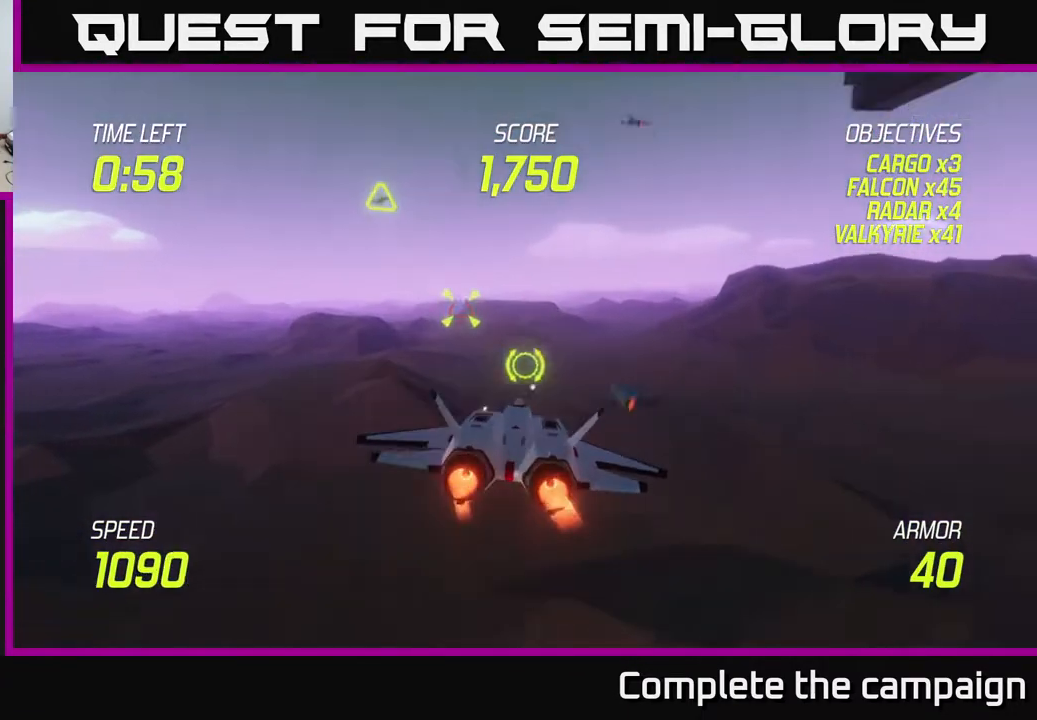
{"buttons": [], "left_stick": "down-left", "right_stick": "center", "events": [[33, "R2", "up"], [50, "L2", "up"], [100, "R2", "down"], [100, "left_stick", "up-left"], [250, "R2", "up"], [300, "R2", "down"], [350, "left_stick", "left"], [467, "R2", "up"], [483, "left_stick", "down-left"]]}
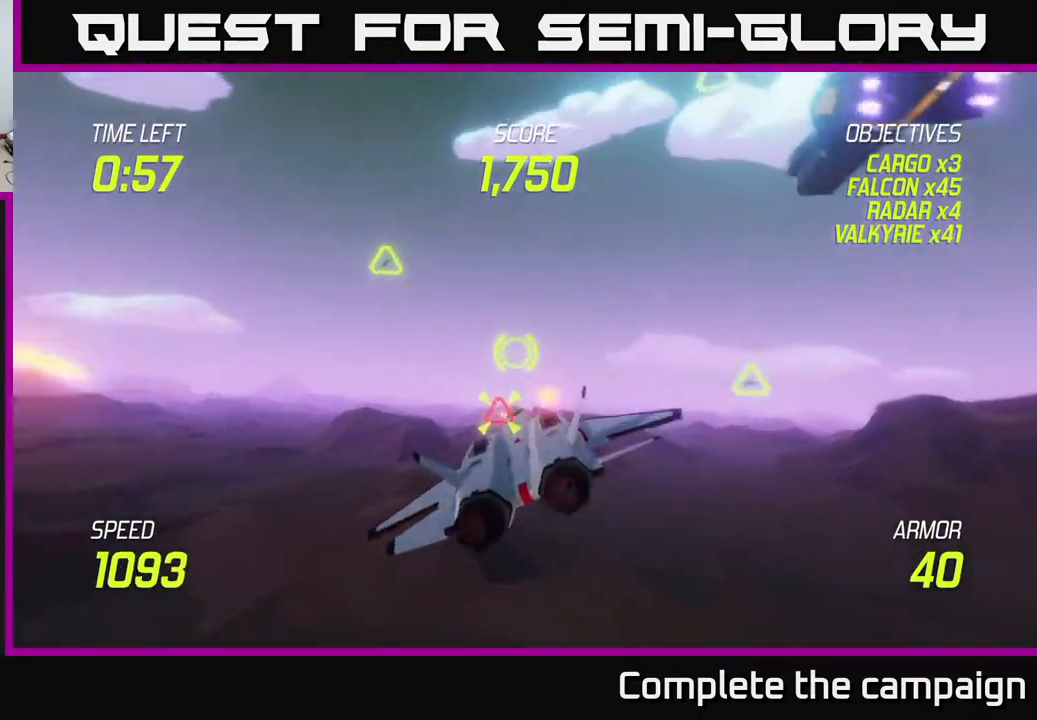
{"buttons": ["L2"], "left_stick": "right", "right_stick": "center", "events": [[33, "R2", "down"], [200, "R2", "up"], [200, "left_stick", "right"], [217, "L2", "down"], [317, "L2", "up"], [400, "L2", "down"]]}
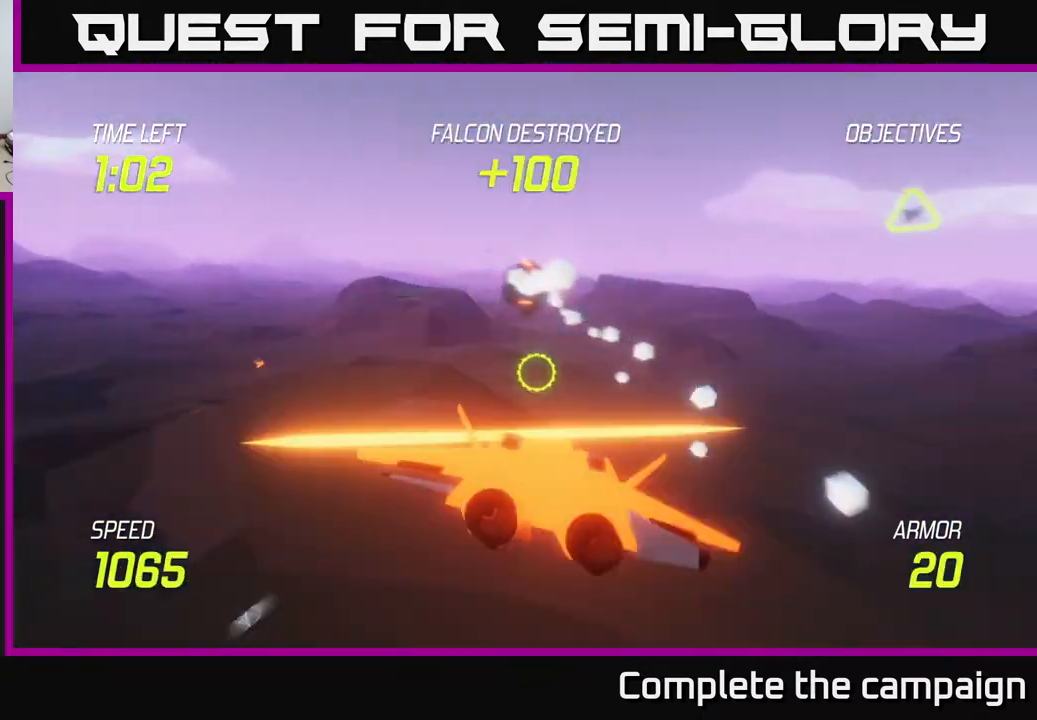
{"buttons": ["L2"], "left_stick": "up-right", "right_stick": "center", "events": [[83, "L2", "up"], [167, "L2", "down"], [333, "L2", "up"], [467, "L2", "down"], [483, "left_stick", "up-right"]]}
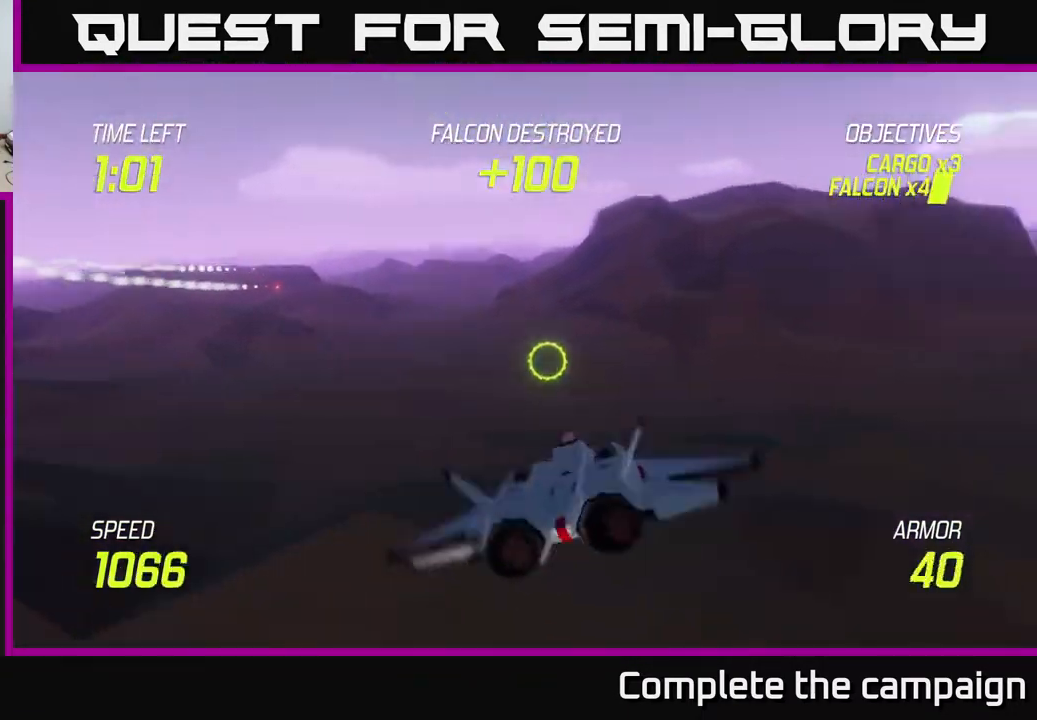
{"buttons": ["L2"], "left_stick": "up-right", "right_stick": "center", "events": []}
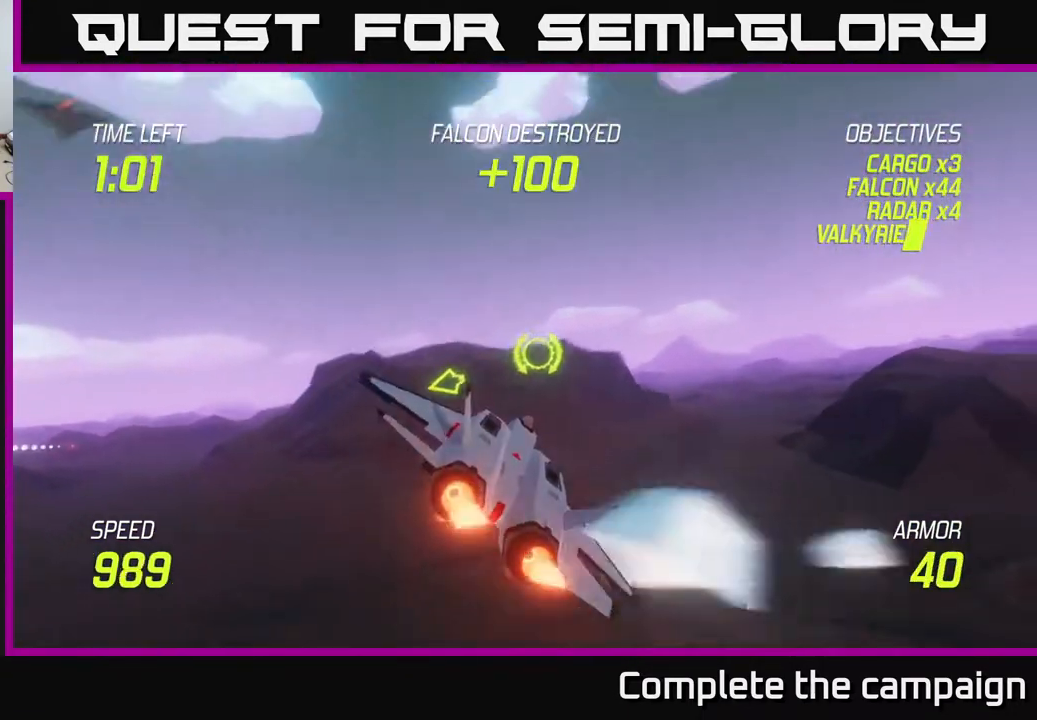
{"buttons": ["L2"], "left_stick": "down-left", "right_stick": "center", "events": [[267, "left_stick", "right"], [483, "left_stick", "down-left"]]}
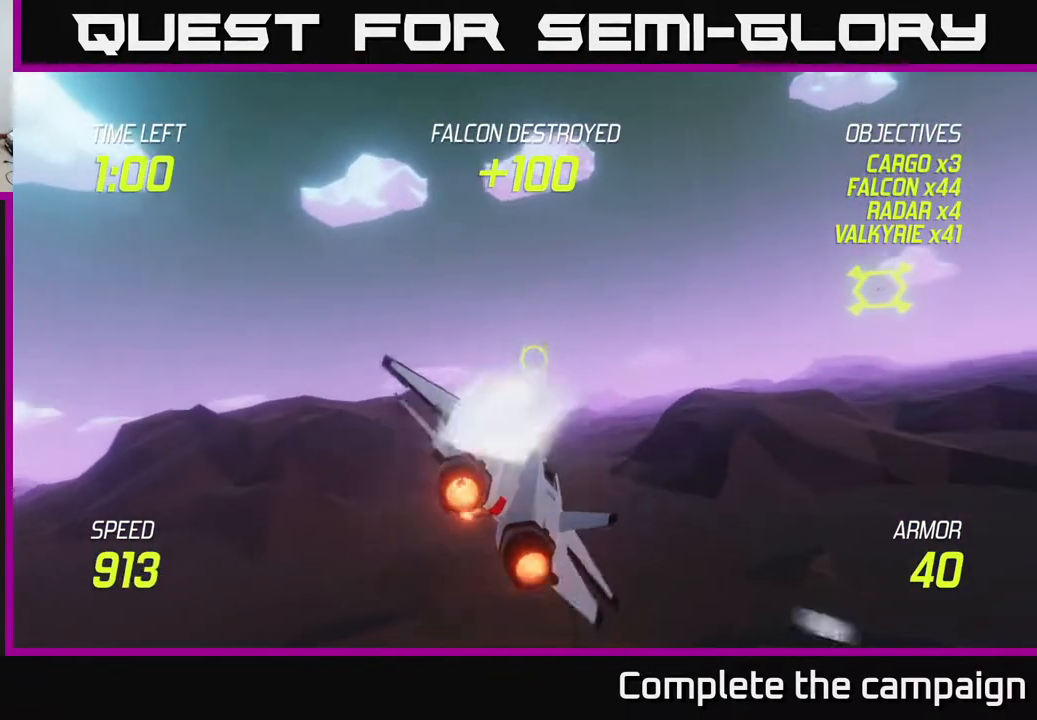
{"buttons": ["L2"], "left_stick": "right", "right_stick": "center", "events": [[167, "left_stick", "right"]]}